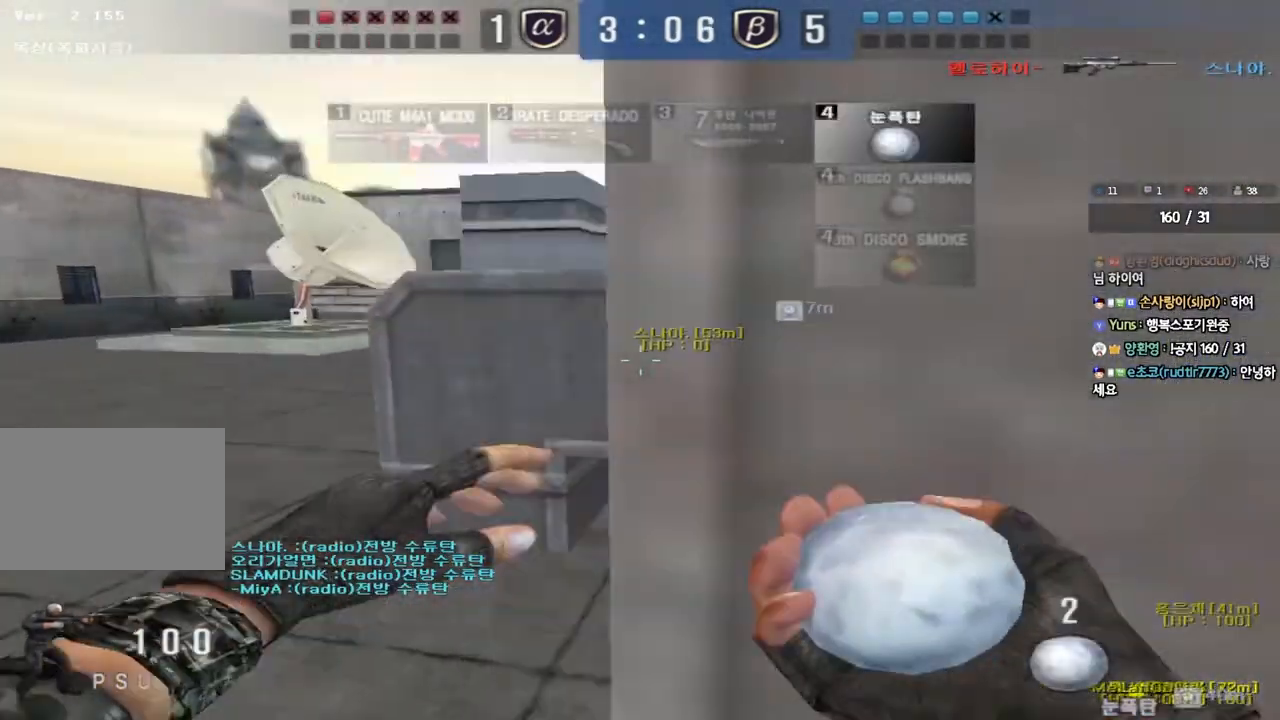
Gameplay with keyboard; each line is a JSON object with the keys held at the frame after it. "events" lists presses ("down") and releases ("up") of "a", "ctrl", "d", "e", "f", "q", "r", "s", "shift", "space", "tab" and "w" between this image and that frame as [ms after this image, input, new state], when the widget could be followed in between. No other keys are recorded. Mouse input is not recorded.
{"keys": ["d", "w"], "events": [[367, "a", "up"], [400, "d", "down"]]}
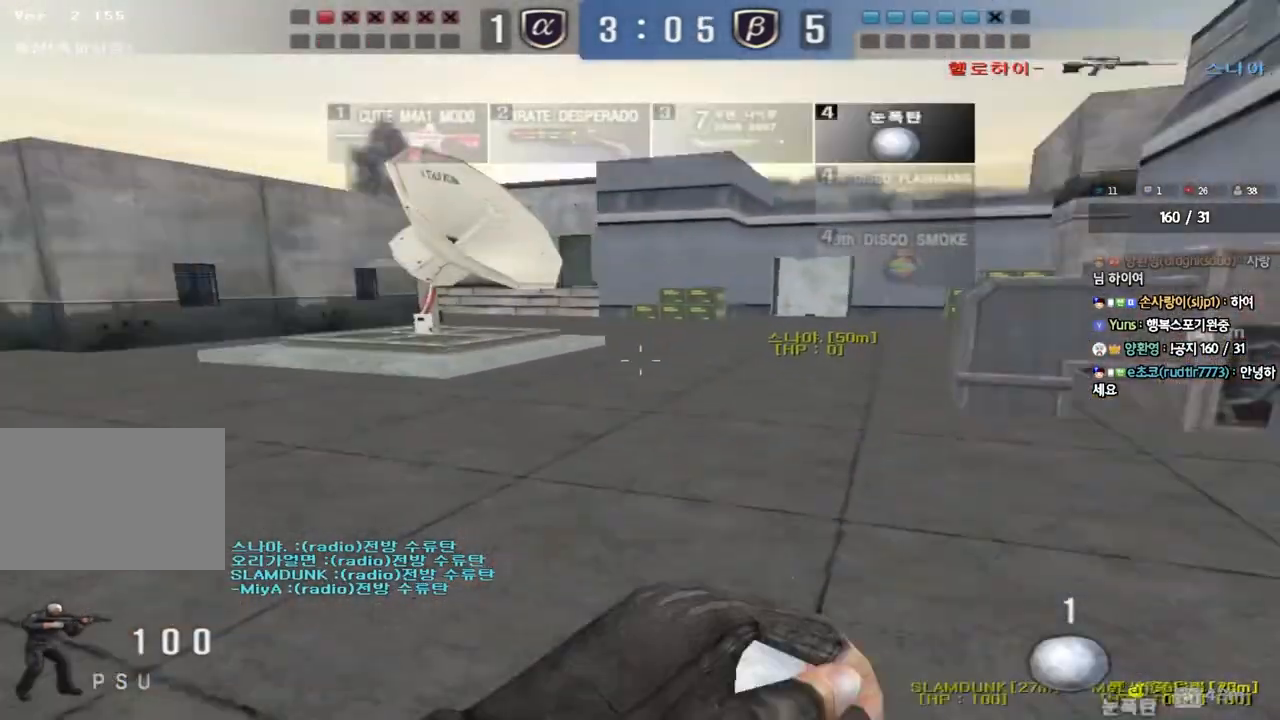
{"keys": ["d", "w"], "events": [[217, "ctrl", "down"], [217, "d", "up"], [233, "w", "up"], [317, "ctrl", "up"], [333, "d", "down"], [333, "w", "down"]]}
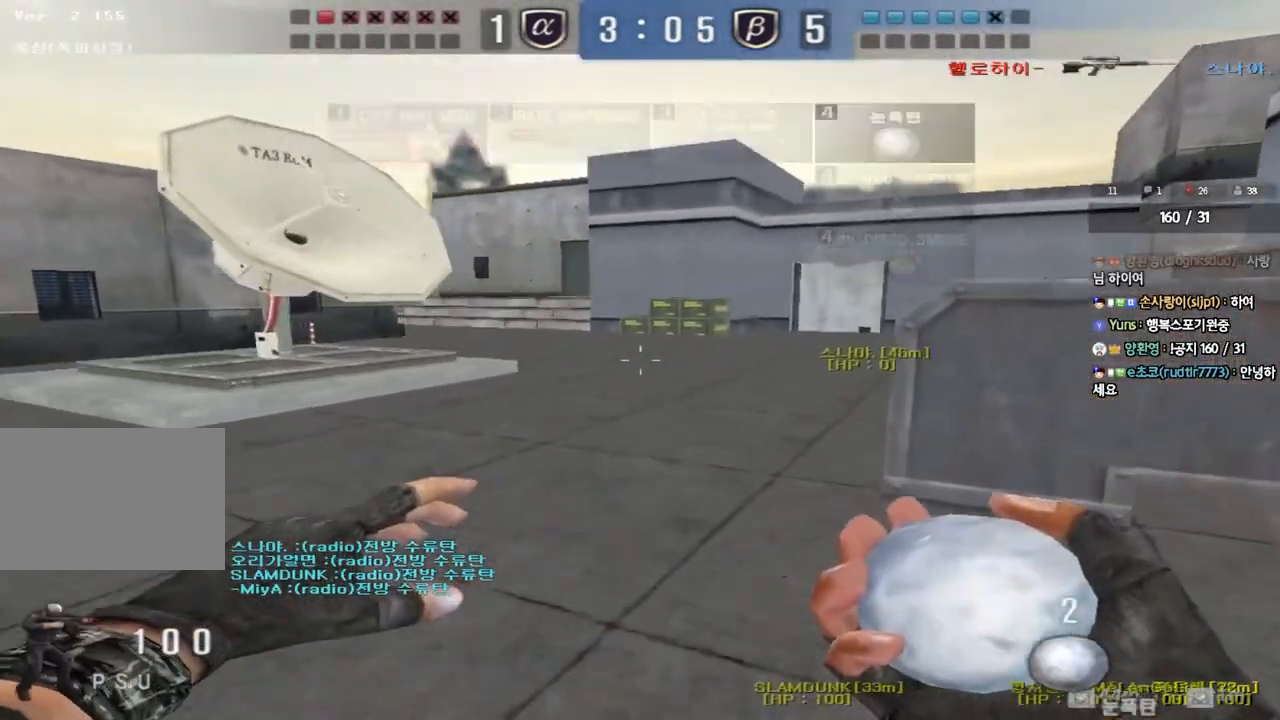
{"keys": ["d", "w"], "events": [[33, "ctrl", "down"], [33, "d", "up"], [50, "w", "up"], [117, "ctrl", "up"], [117, "w", "down"], [133, "d", "down"], [367, "ctrl", "down"], [367, "d", "up"], [383, "w", "up"], [450, "ctrl", "up"], [467, "d", "down"], [467, "w", "down"]]}
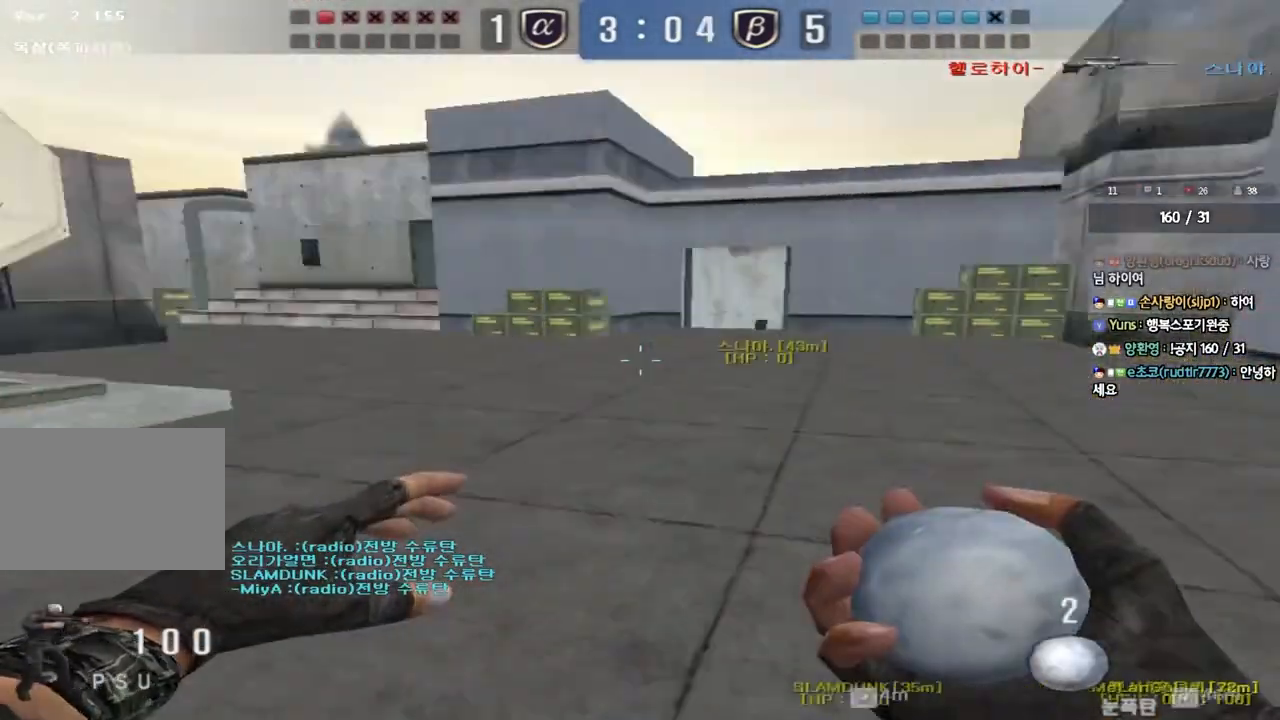
{"keys": ["d", "w"], "events": [[200, "ctrl", "down"], [200, "d", "up"], [217, "w", "up"], [283, "ctrl", "up"], [300, "d", "down"], [300, "w", "down"]]}
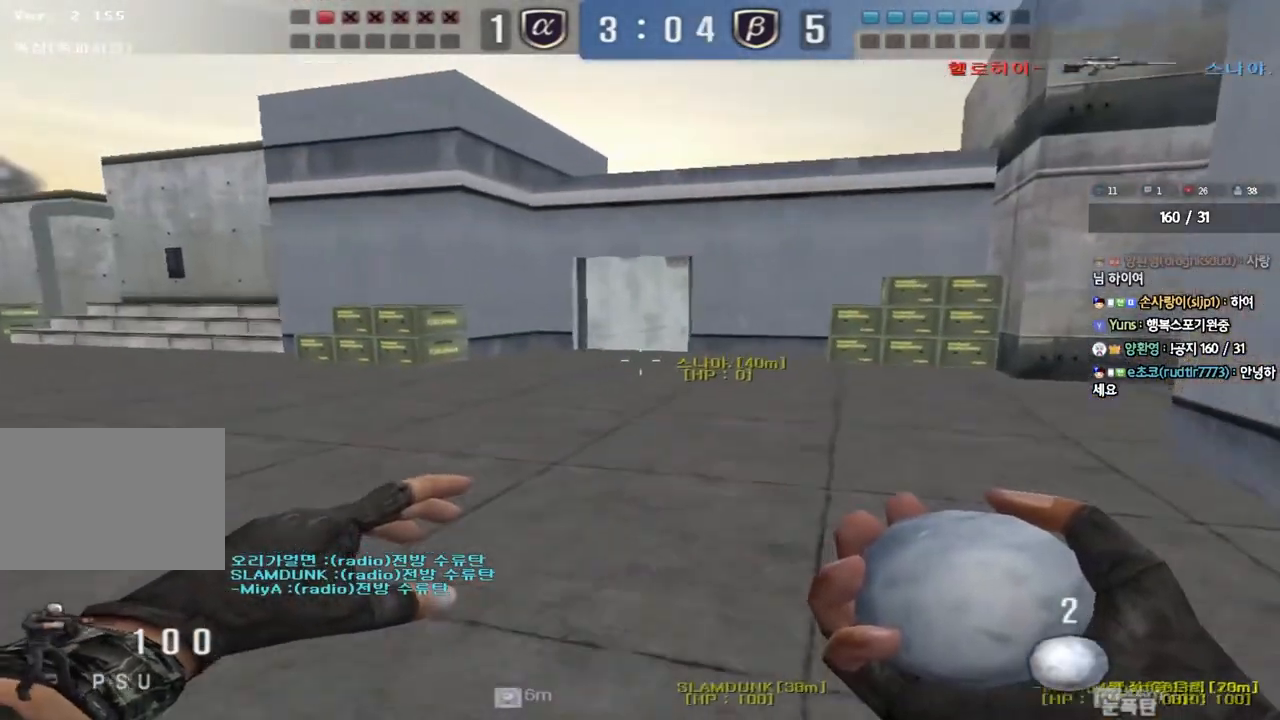
{"keys": ["d", "w"], "events": [[17, "ctrl", "down"], [17, "d", "up"], [33, "w", "up"], [117, "ctrl", "up"], [117, "d", "down"], [117, "w", "down"], [350, "d", "up"], [367, "ctrl", "down"], [383, "w", "up"], [450, "ctrl", "up"], [467, "d", "down"], [467, "w", "down"]]}
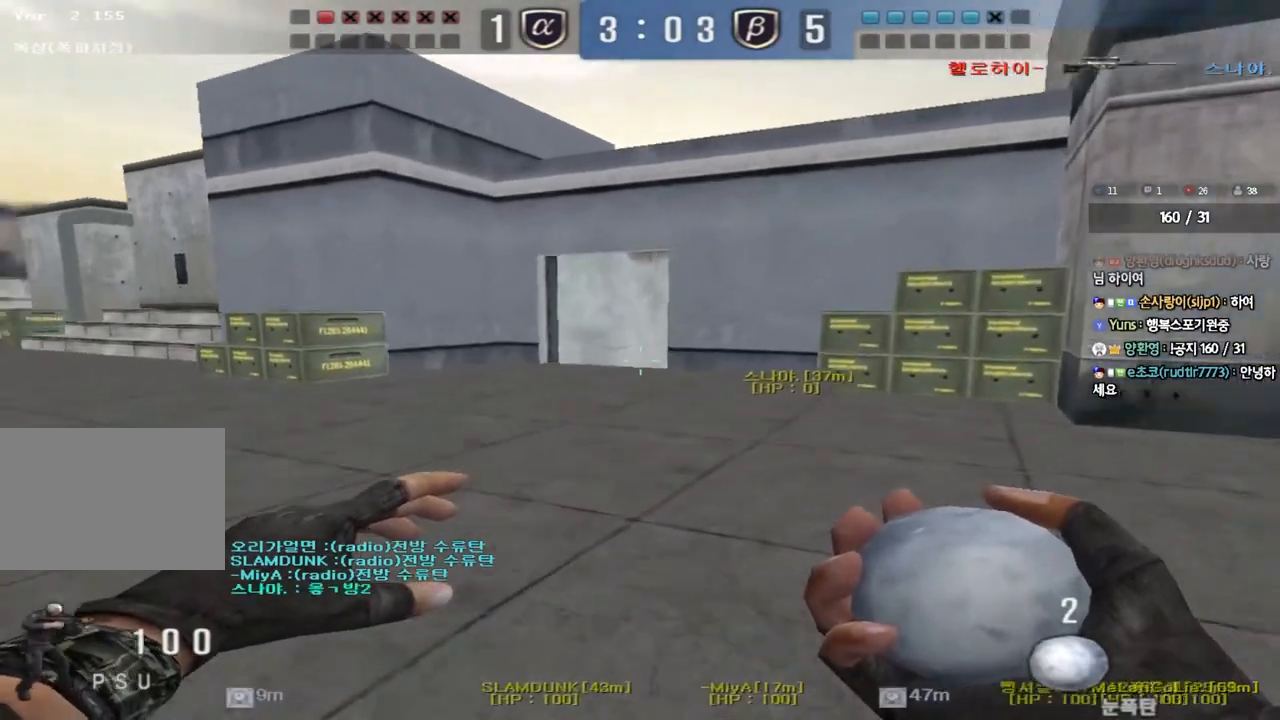
{"keys": ["d", "w"], "events": [[183, "ctrl", "down"], [183, "d", "up"], [200, "w", "up"], [283, "ctrl", "up"], [283, "d", "down"], [283, "w", "down"]]}
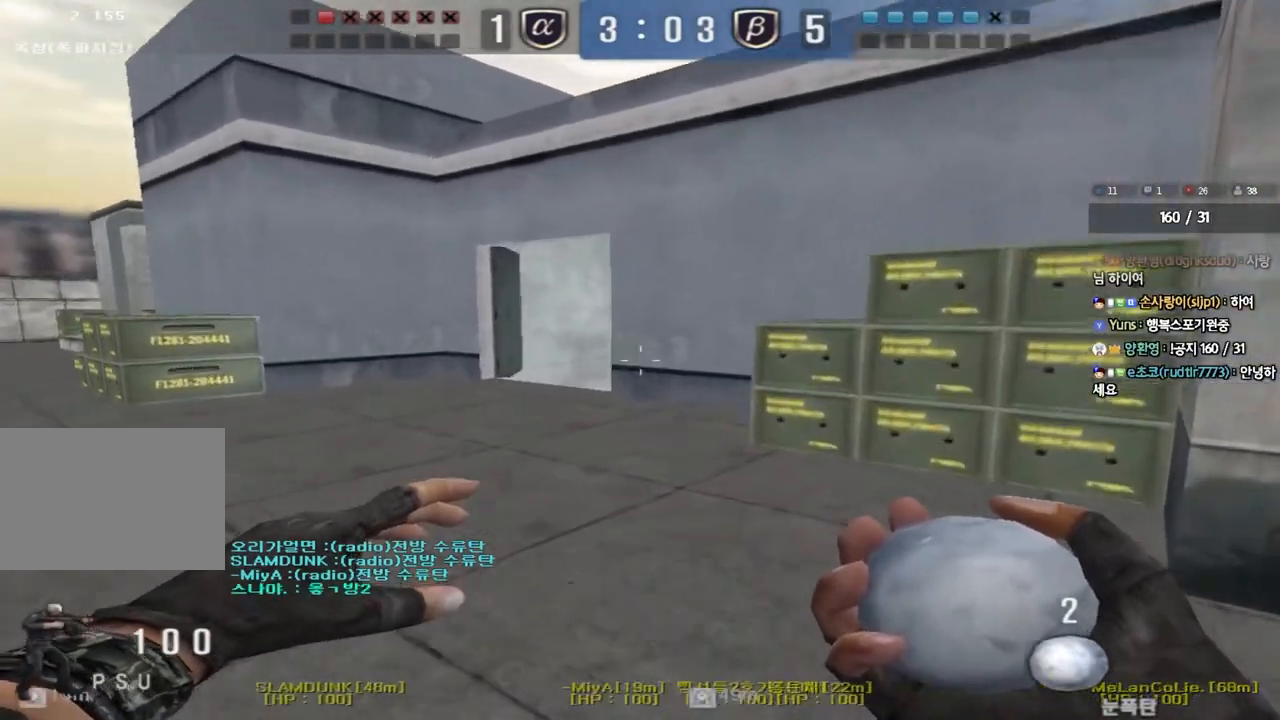
{"keys": ["d", "s"], "events": [[17, "ctrl", "down"], [17, "d", "up"], [33, "w", "up"], [117, "ctrl", "up"], [117, "d", "down"], [117, "w", "down"], [350, "ctrl", "down"], [350, "d", "up"], [367, "w", "up"], [450, "ctrl", "up"], [467, "d", "down"], [483, "s", "down"]]}
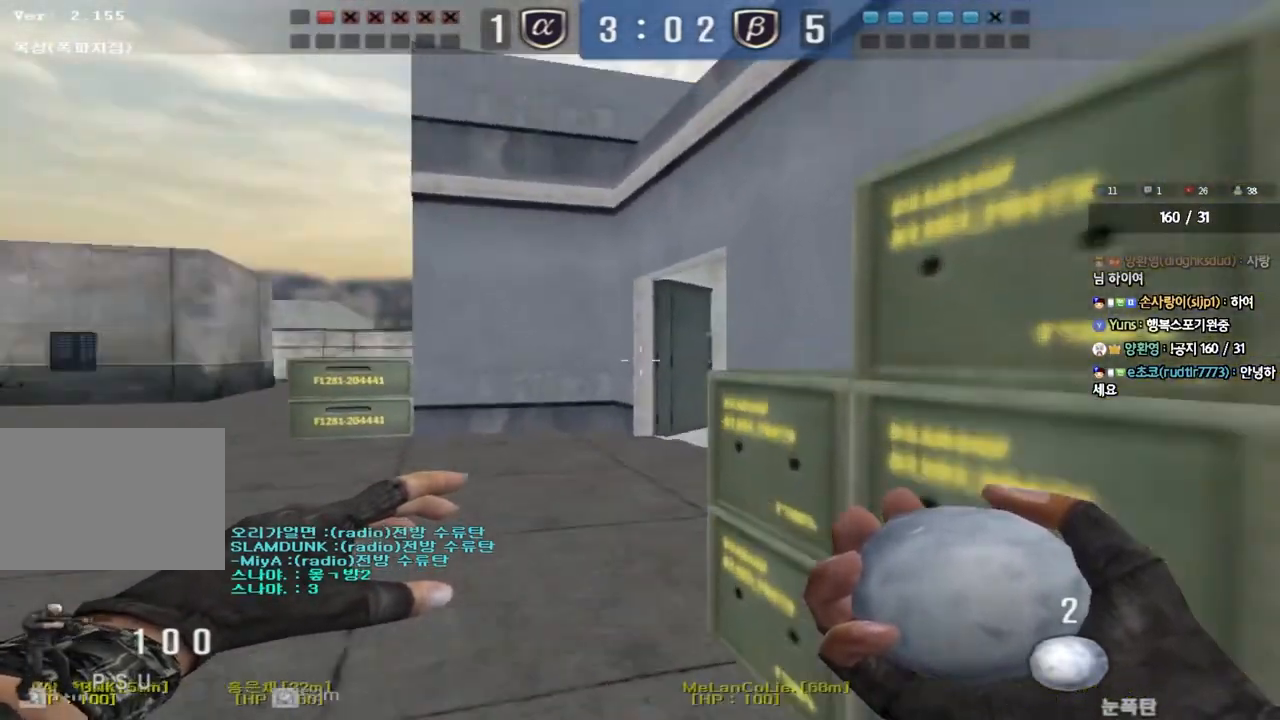
{"keys": ["ctrl"], "events": [[167, "s", "up"], [183, "ctrl", "down"], [400, "d", "up"]]}
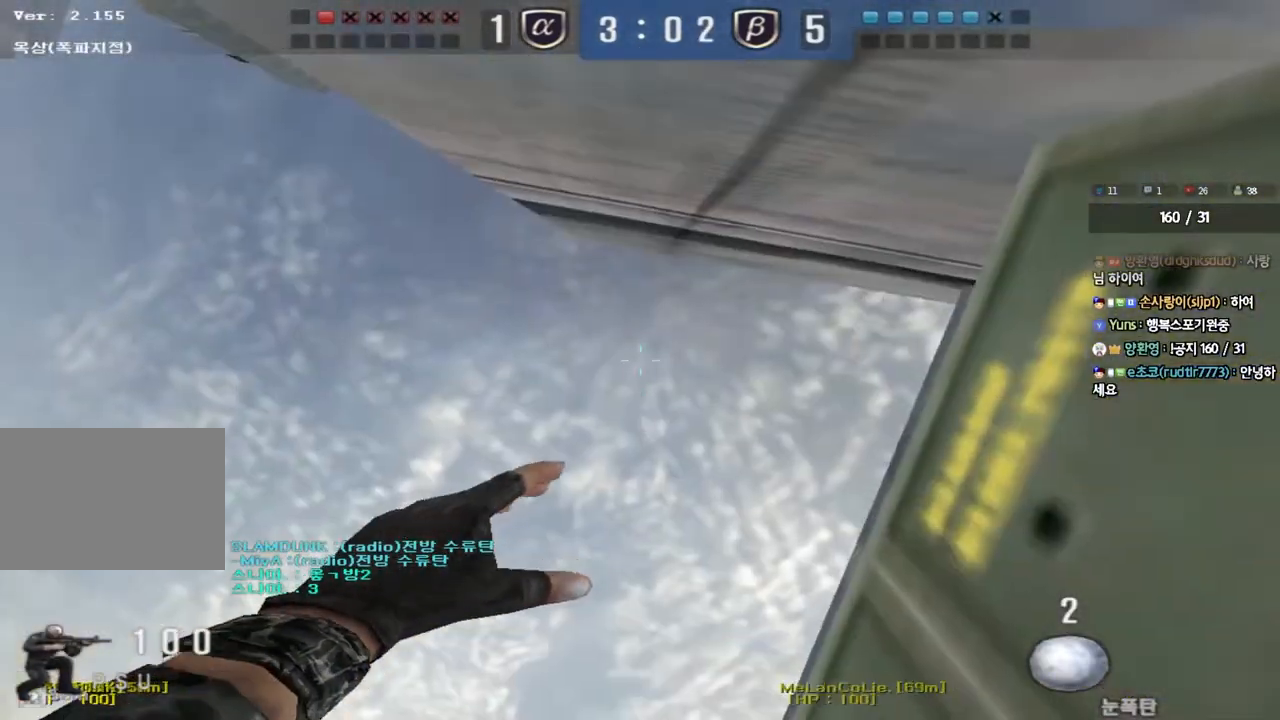
{"keys": ["ctrl", "d"], "events": [[500, "d", "down"]]}
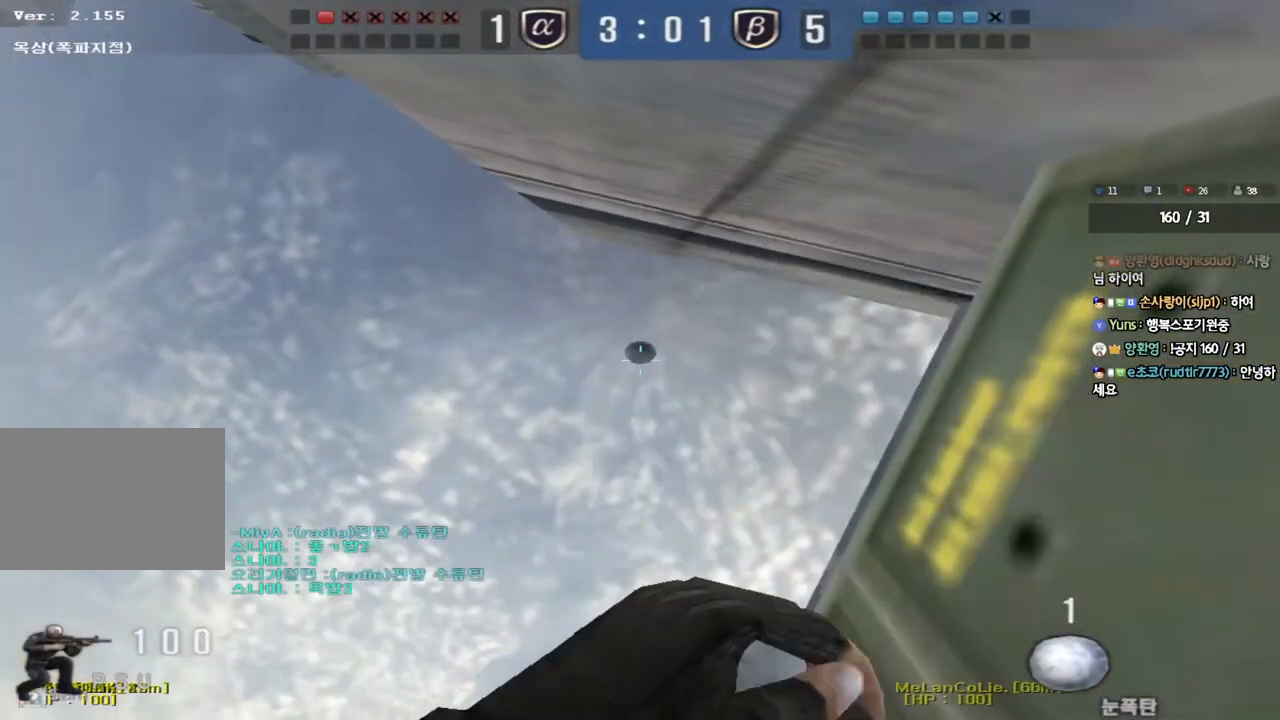
{"keys": ["ctrl"], "events": [[17, "s", "down"], [183, "s", "up"], [233, "d", "up"]]}
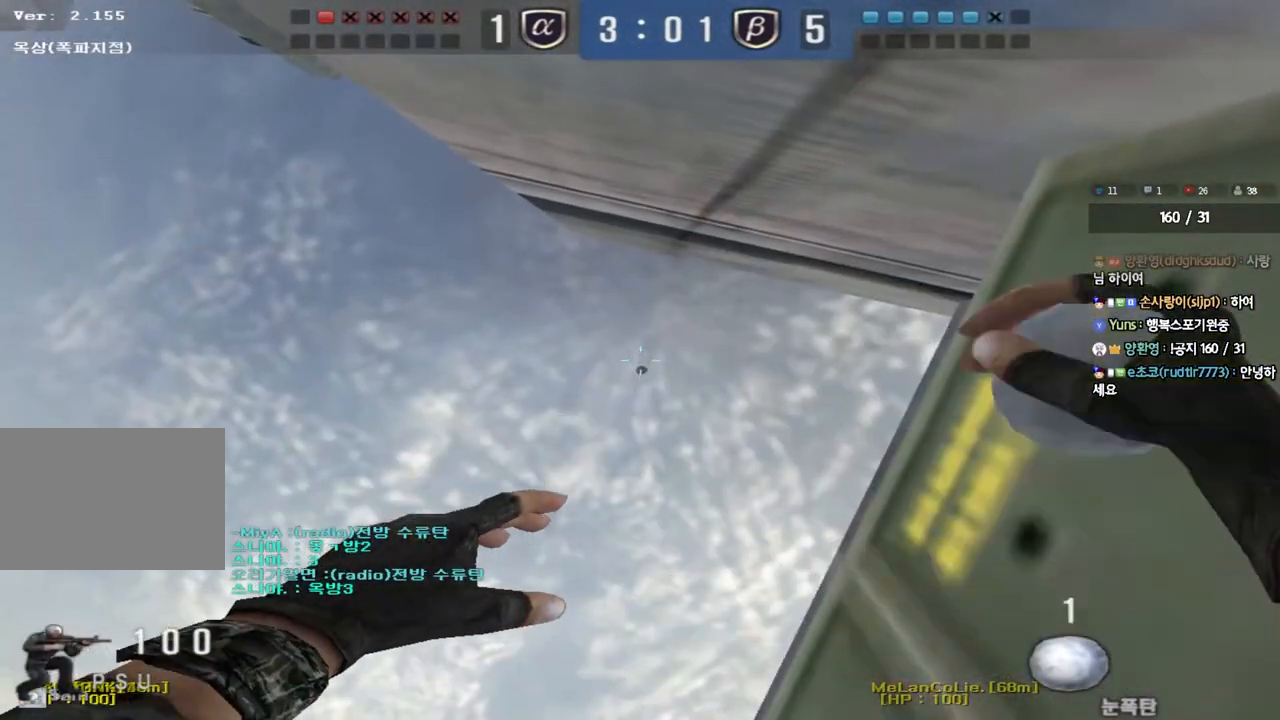
{"keys": ["ctrl"], "events": []}
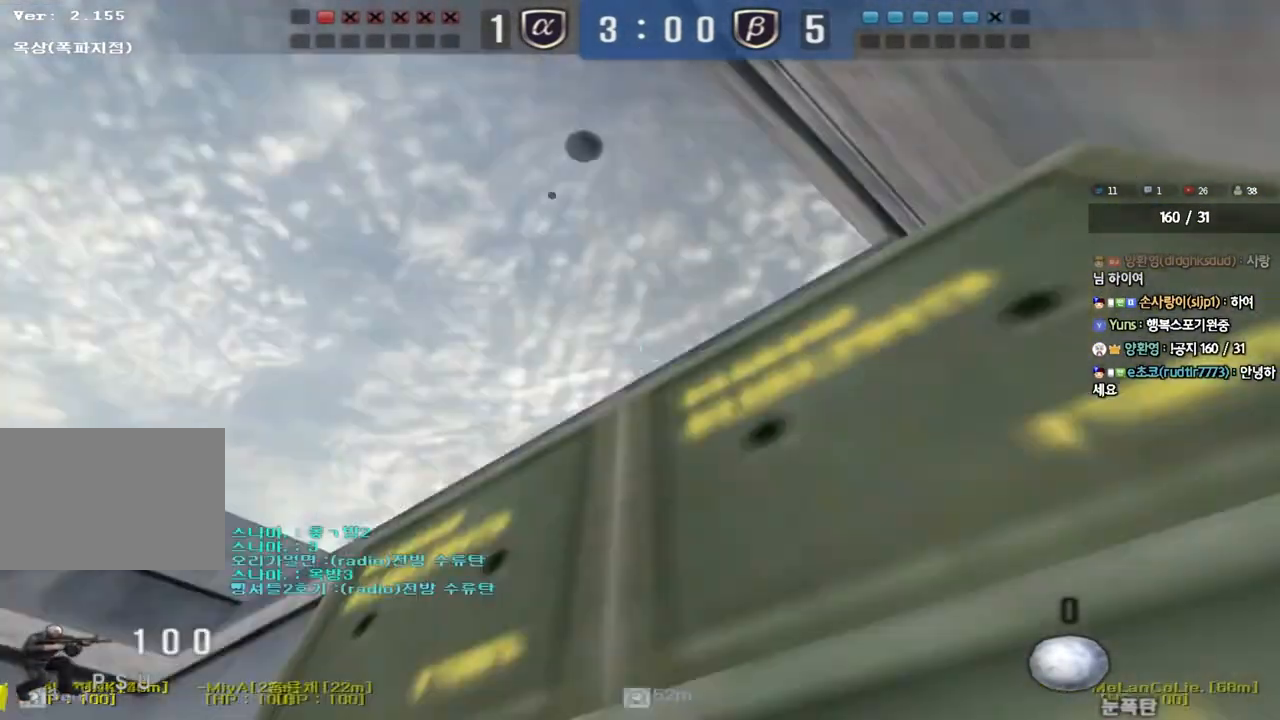
{"keys": ["ctrl"], "events": []}
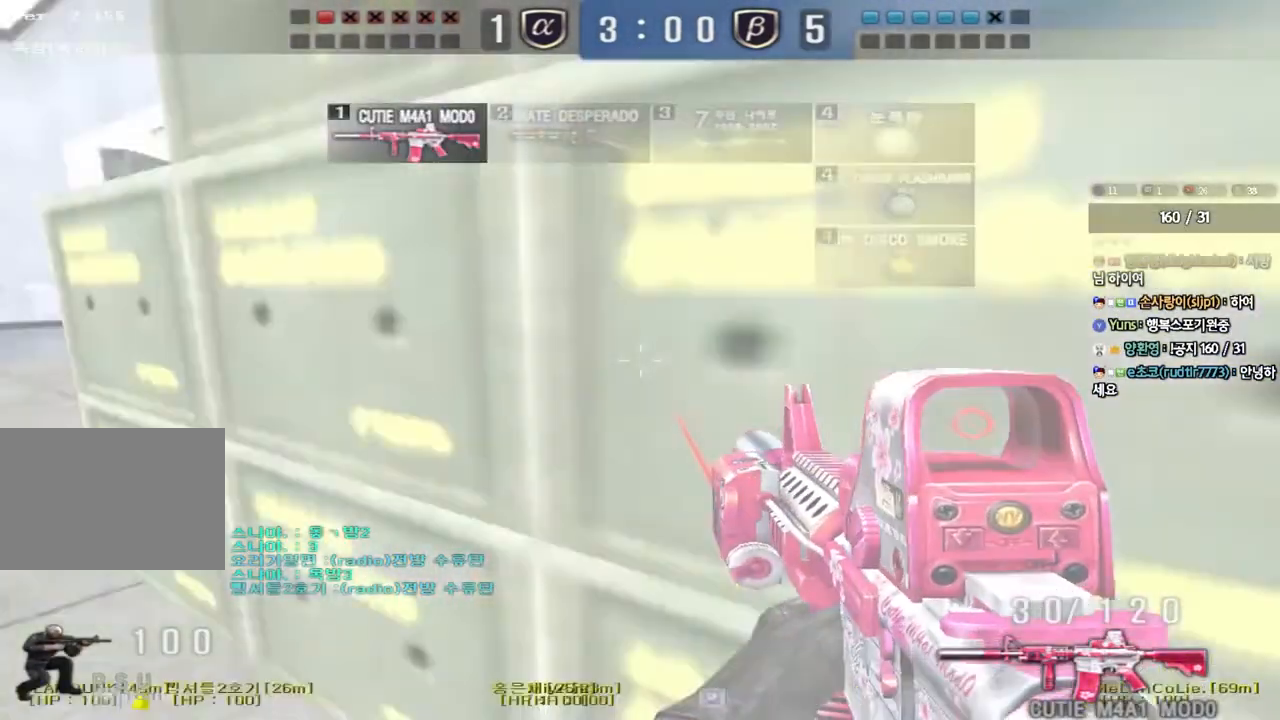
{"keys": ["ctrl"], "events": []}
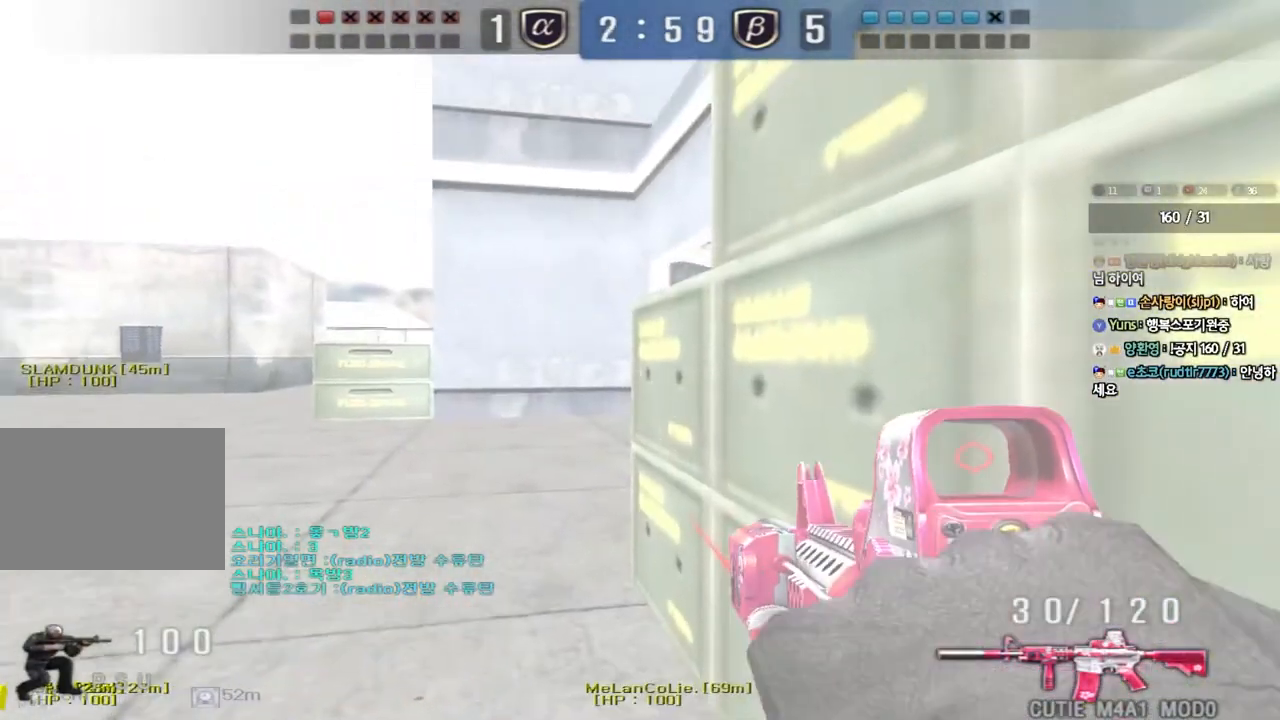
{"keys": ["ctrl"], "events": []}
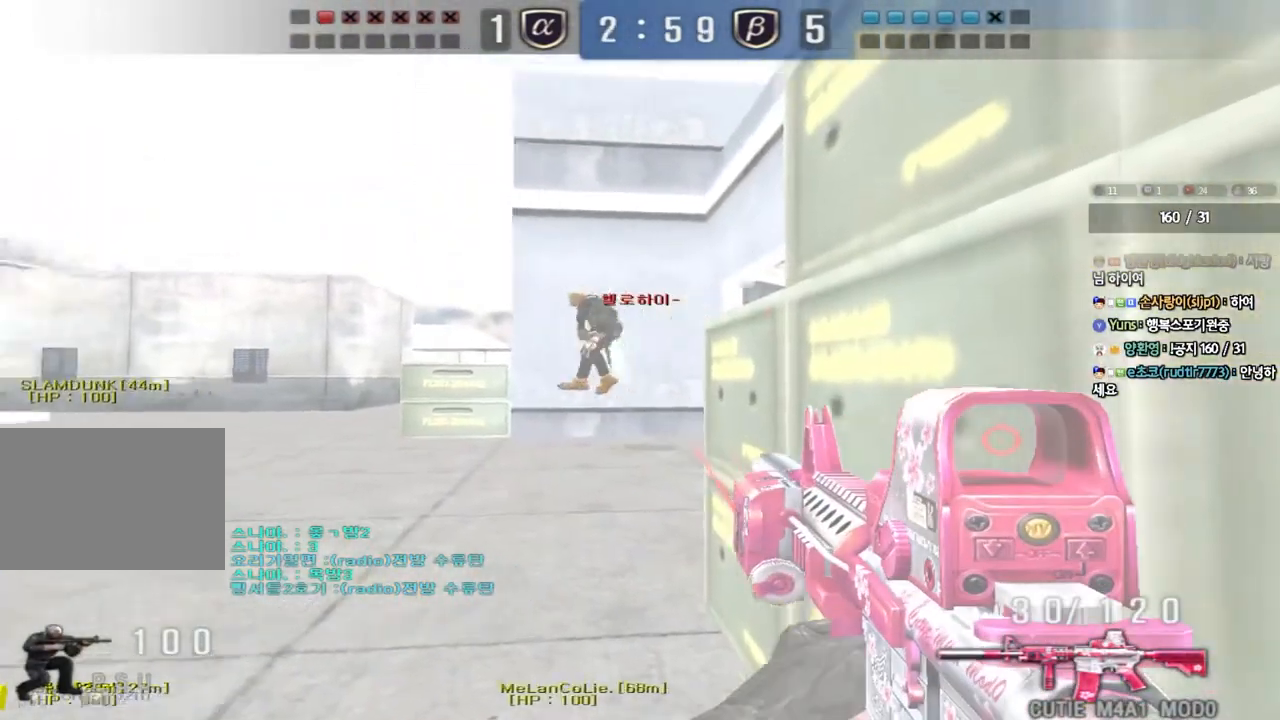
{"keys": ["ctrl"], "events": []}
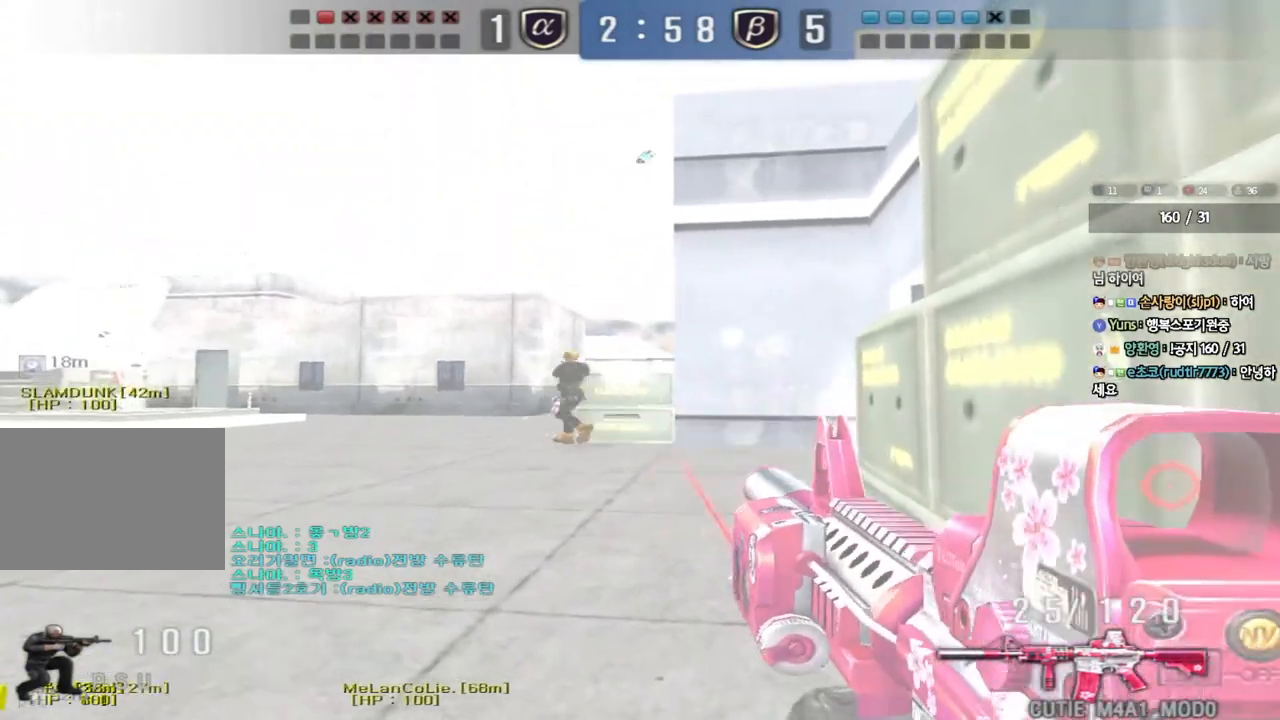
{"keys": ["ctrl"], "events": []}
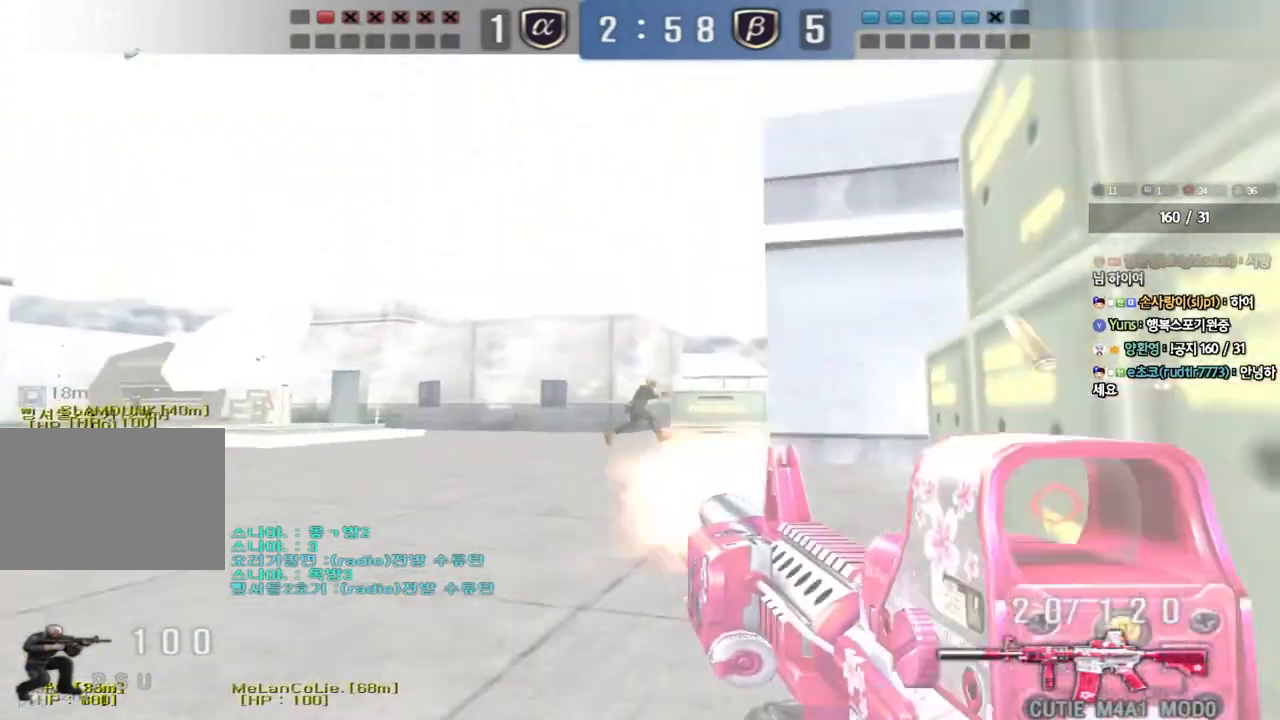
{"keys": ["a", "w"], "events": [[433, "a", "down"], [433, "w", "down"], [450, "ctrl", "up"]]}
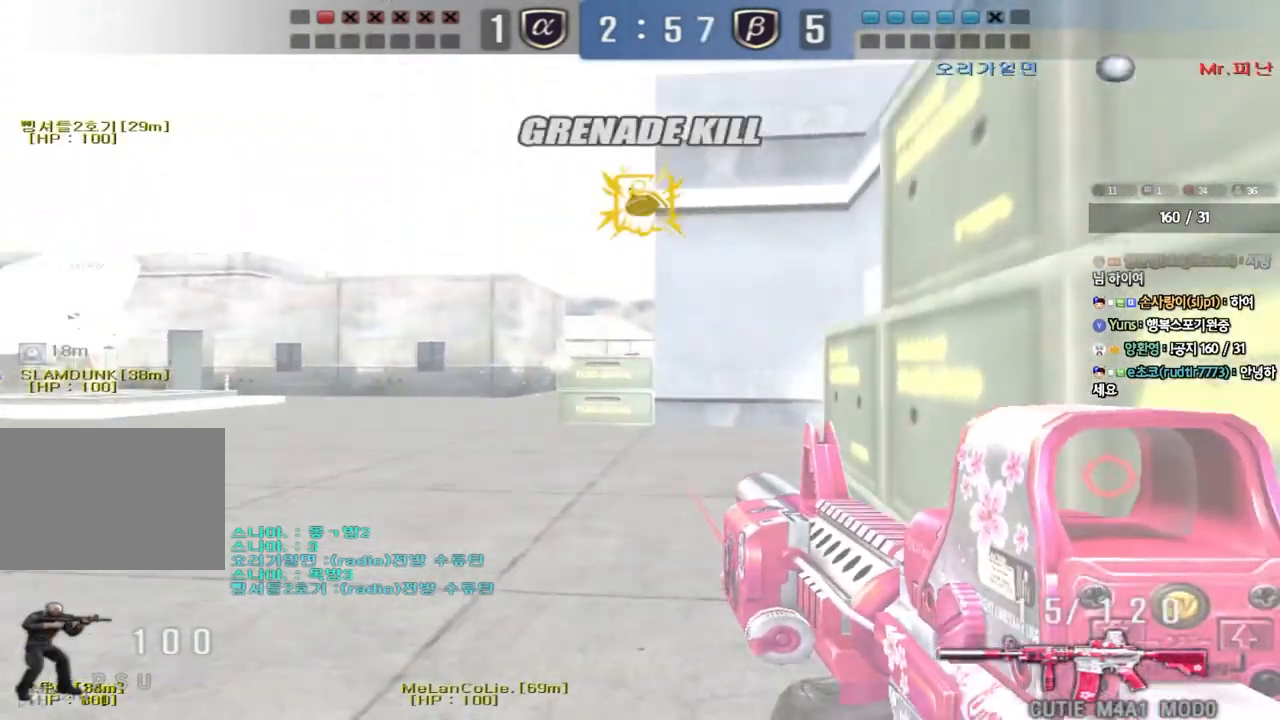
{"keys": [], "events": [[33, "a", "up"], [50, "w", "up"]]}
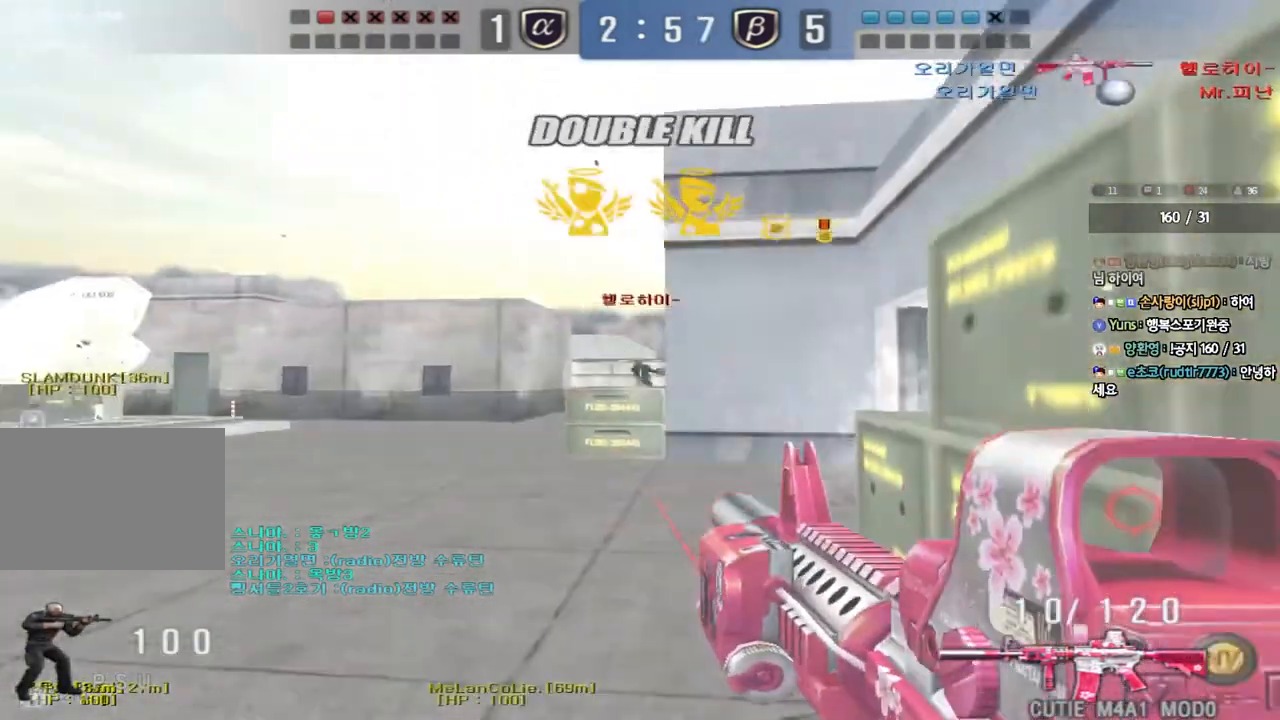
{"keys": ["a", "w"], "events": [[250, "a", "down"], [250, "w", "down"]]}
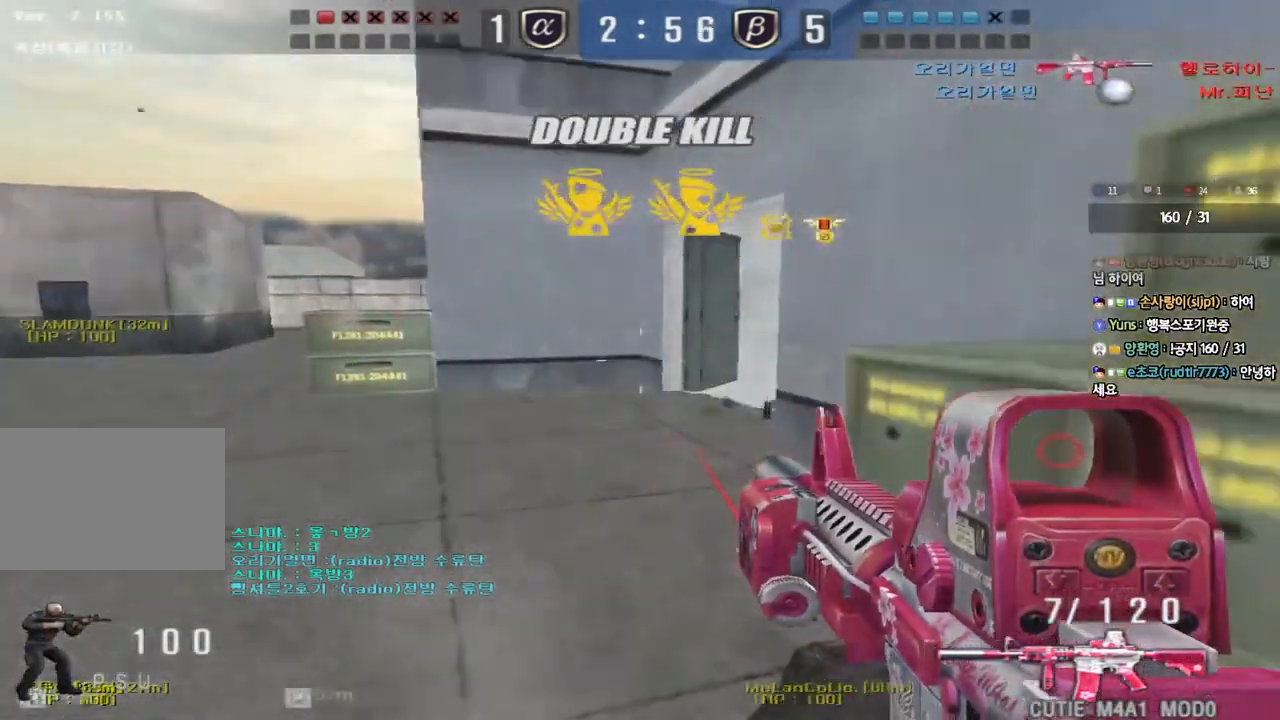
{"keys": [], "events": [[33, "shift", "down"], [50, "w", "up"], [67, "a", "up"], [83, "space", "down"], [167, "space", "up"], [233, "shift", "up"]]}
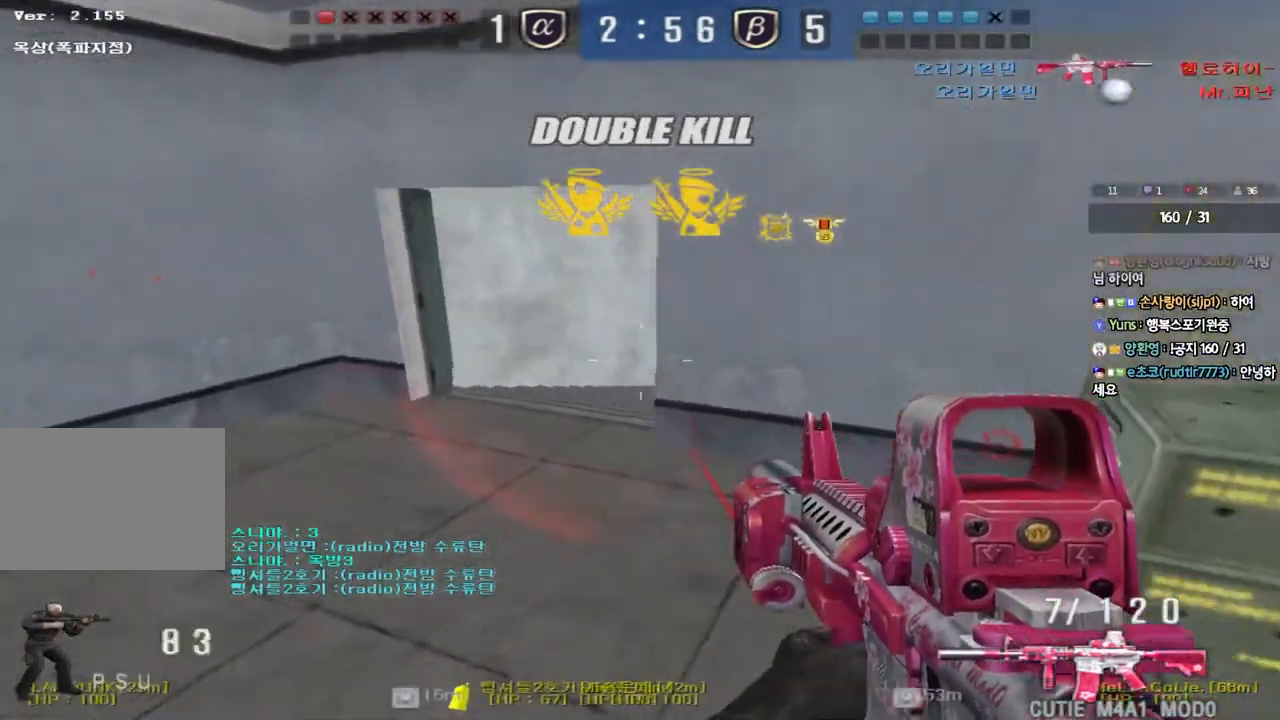
{"keys": ["a", "s"], "events": [[183, "a", "down"], [200, "w", "down"], [317, "space", "down"], [350, "w", "up"], [450, "space", "up"], [467, "s", "down"]]}
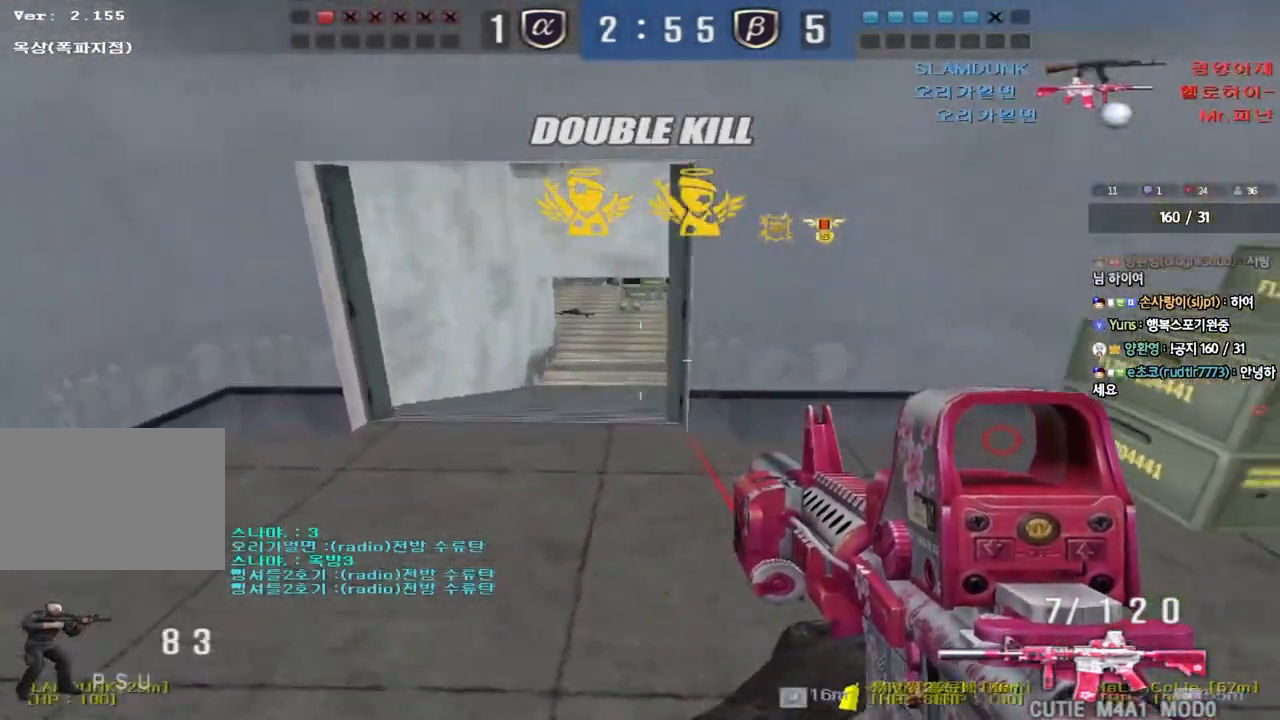
{"keys": ["d", "w"], "events": [[250, "s", "up"], [300, "a", "up"], [333, "d", "down"], [350, "w", "down"]]}
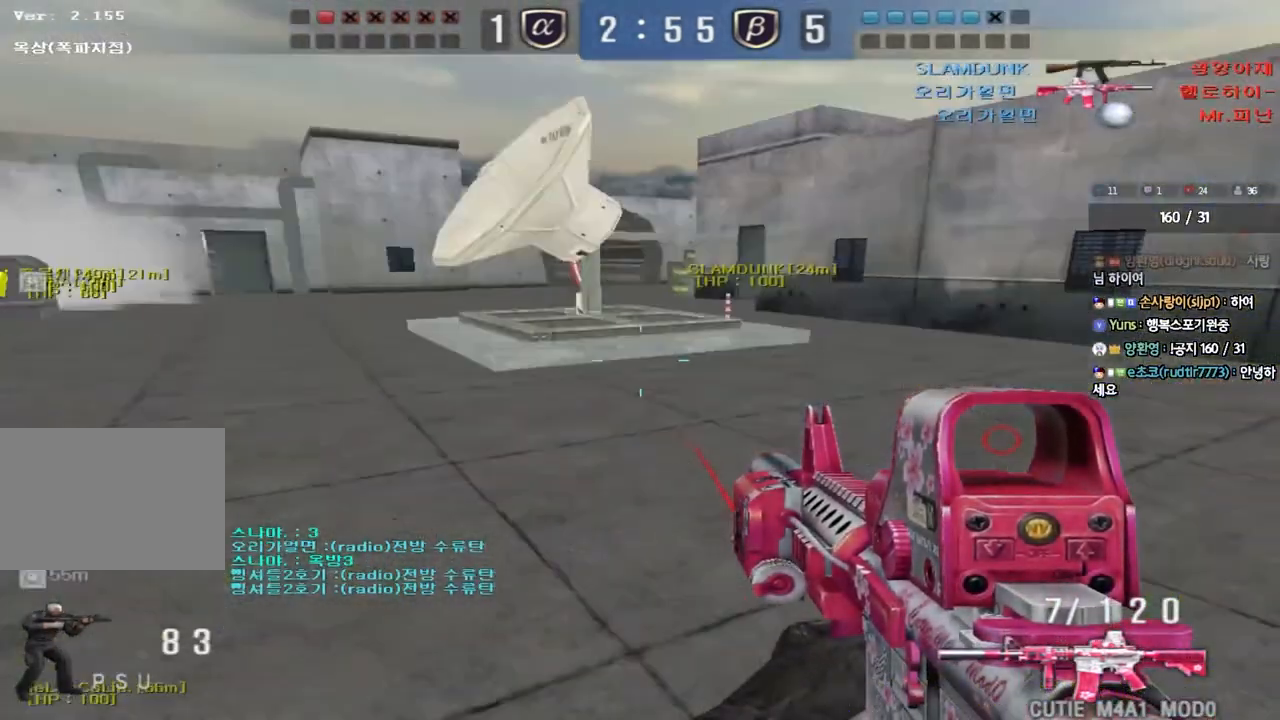
{"keys": ["r", "shift"], "events": [[183, "d", "up"], [183, "shift", "down"], [183, "w", "up"], [217, "space", "down"], [333, "space", "up"], [433, "r", "down"]]}